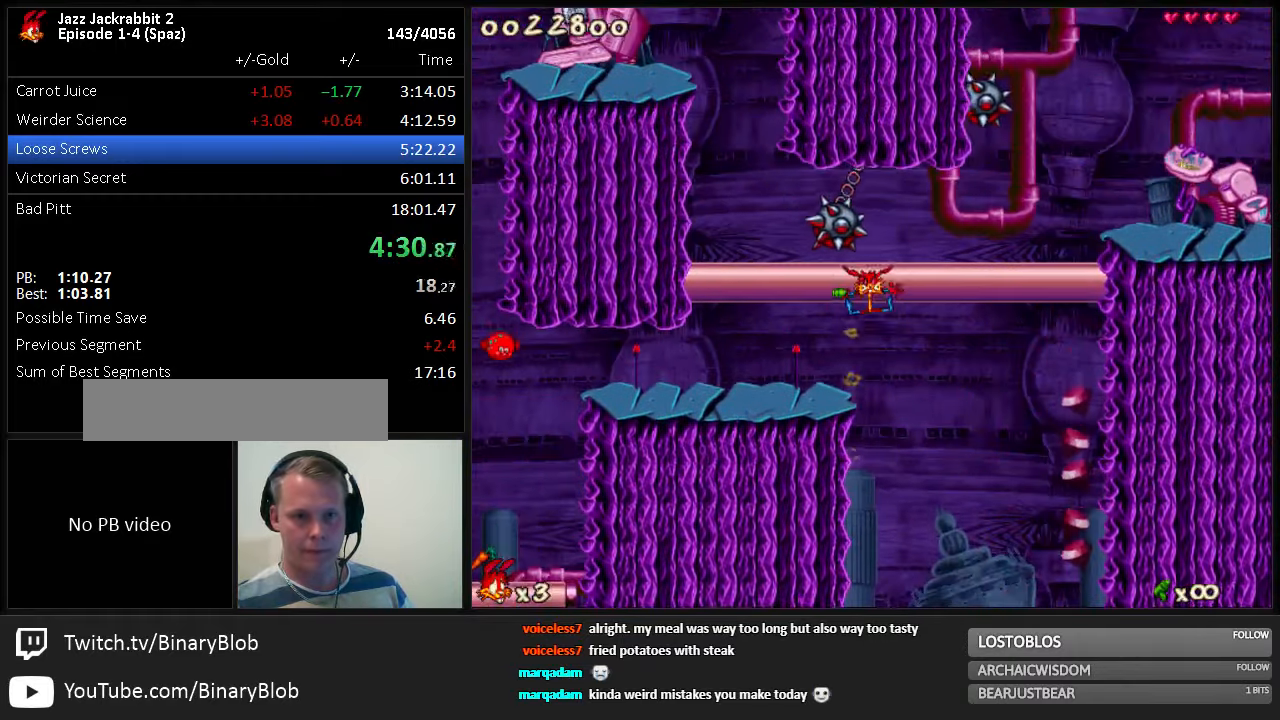
Gameplay with keyboard; each line is a JSON object with the keys held at the frame after it. "events" lists presses ("down") and releases ("up") of "1", "2", "3", "4", "5", "6", "7", "8", "9", "down", "jump", "left", "right", "shoot" and "up" between this image and that frame as [ms after this image, input, new state], when the widget could be followed in between. No other keys are recorded. Mouse input is not recorded. Key names are as the overlay labels them; some are game actions (e.g. jump) rather than physical keys. Not read: run.
{"keys": ["left"], "events": [[350, "down", "up"], [350, "shoot", "down"], [383, "shoot", "up"], [450, "shoot", "down"], [483, "shoot", "up"]]}
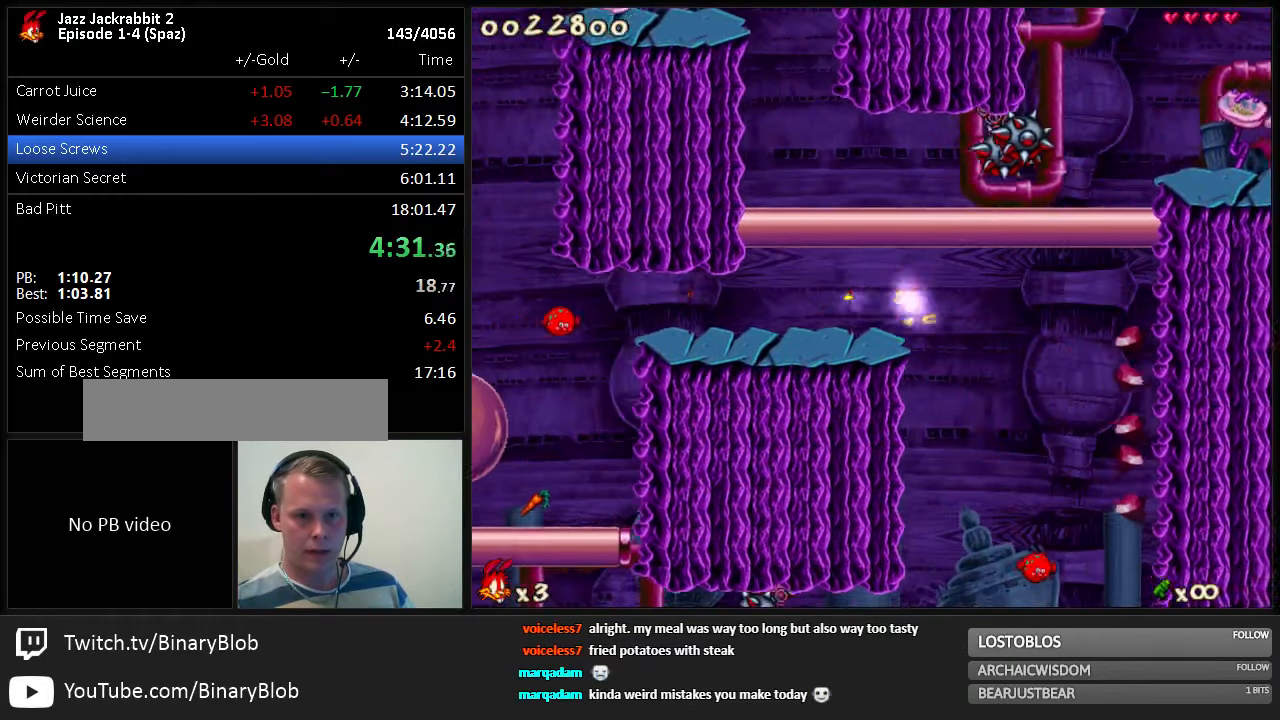
{"keys": ["left"], "events": [[50, "shoot", "down"], [83, "shoot", "up"], [167, "shoot", "down"], [233, "shoot", "up"]]}
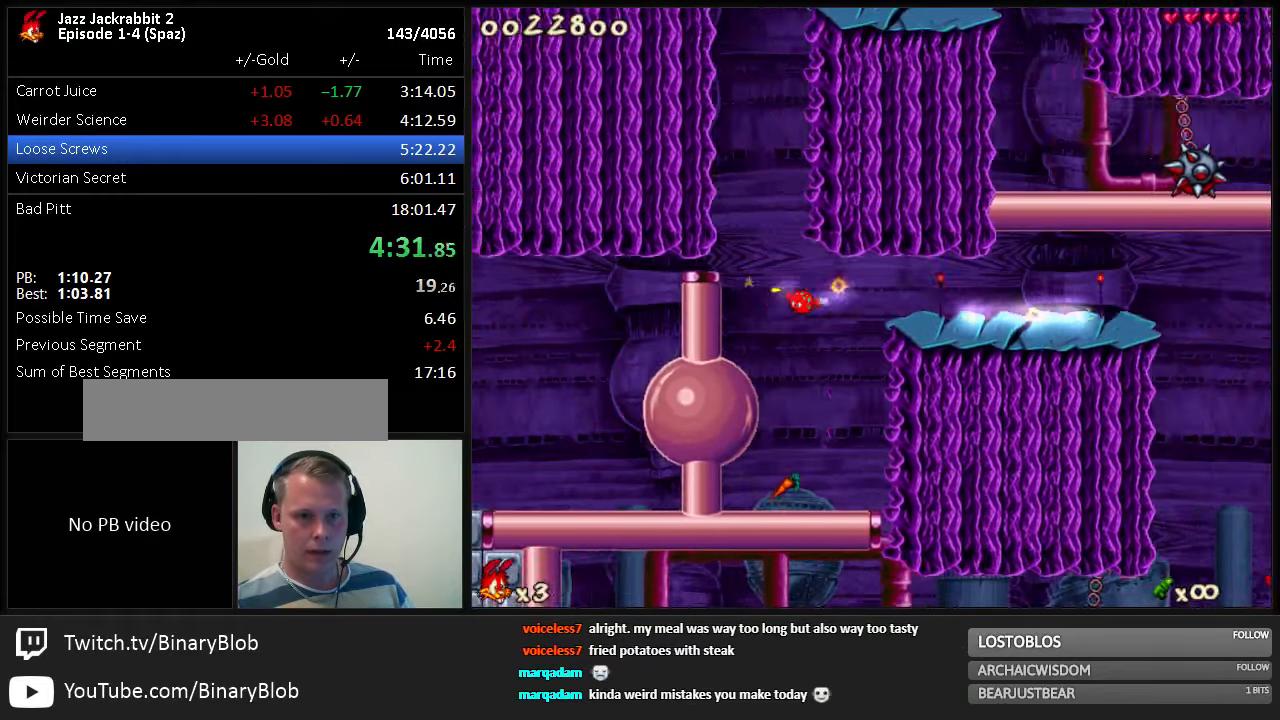
{"keys": ["right", "up"], "events": [[67, "left", "up"], [133, "up", "down"], [233, "right", "down"]]}
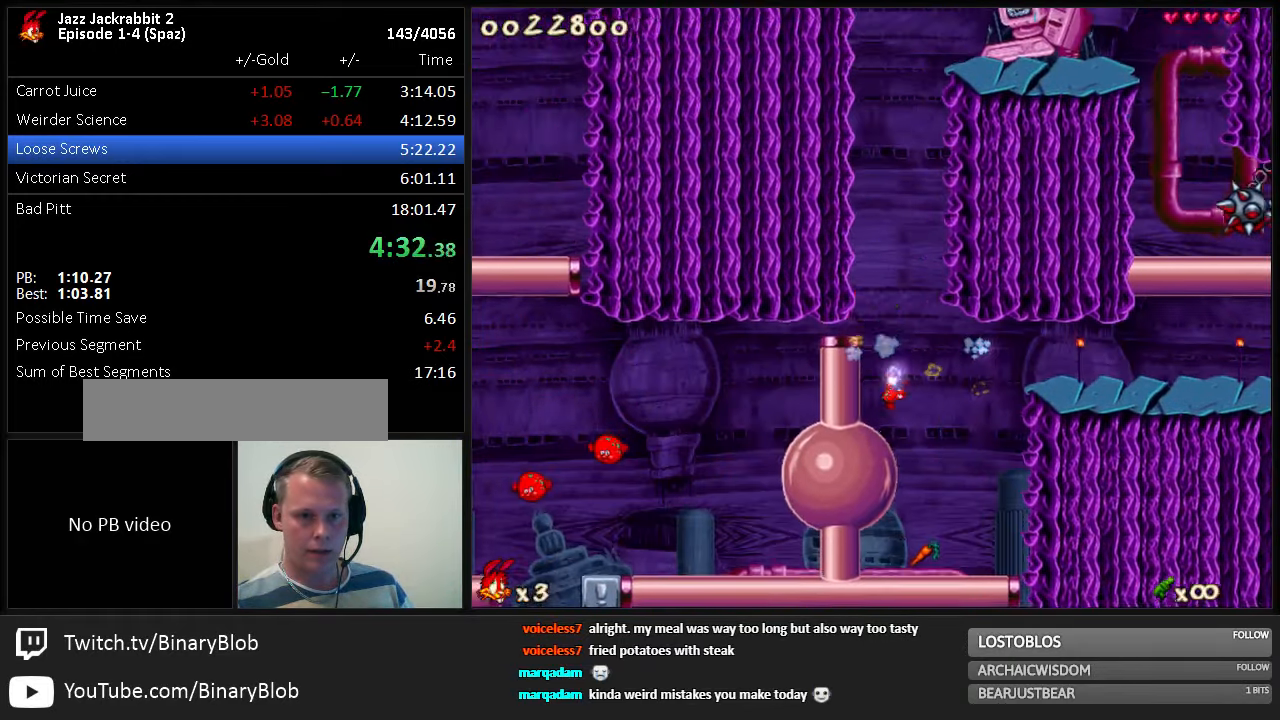
{"keys": ["right", "up"], "events": []}
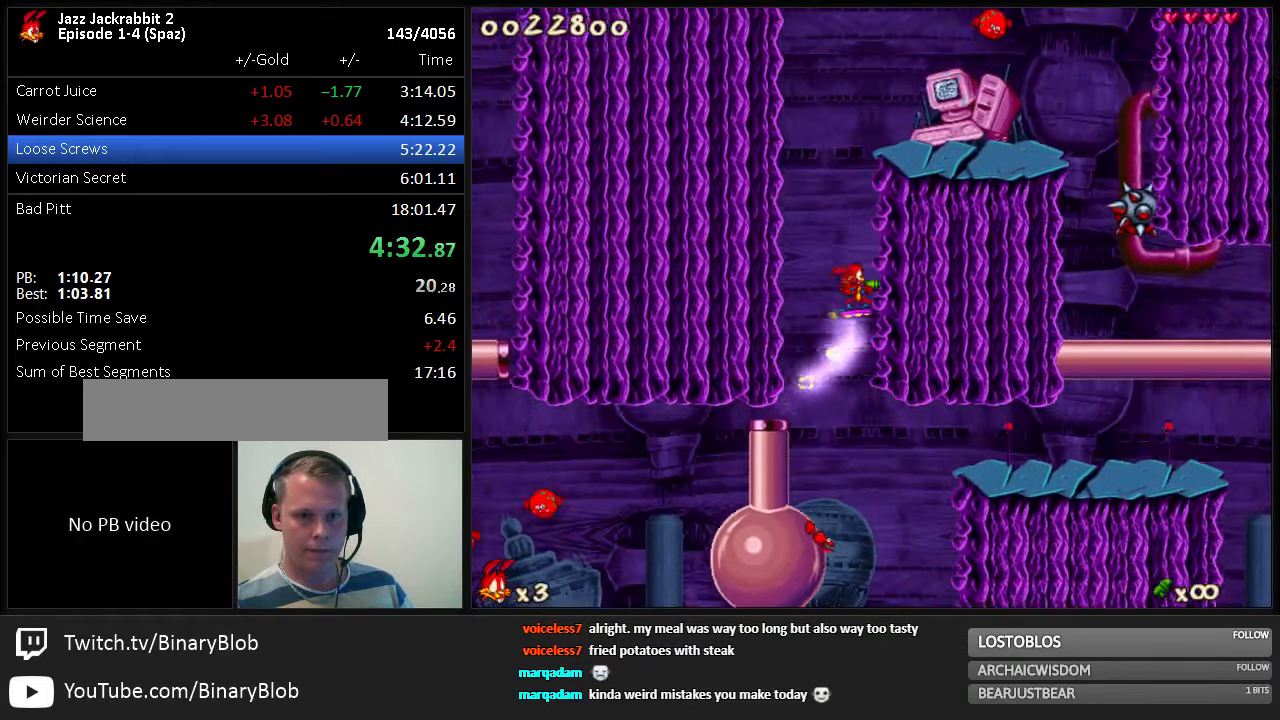
{"keys": ["right"], "events": [[367, "up", "up"]]}
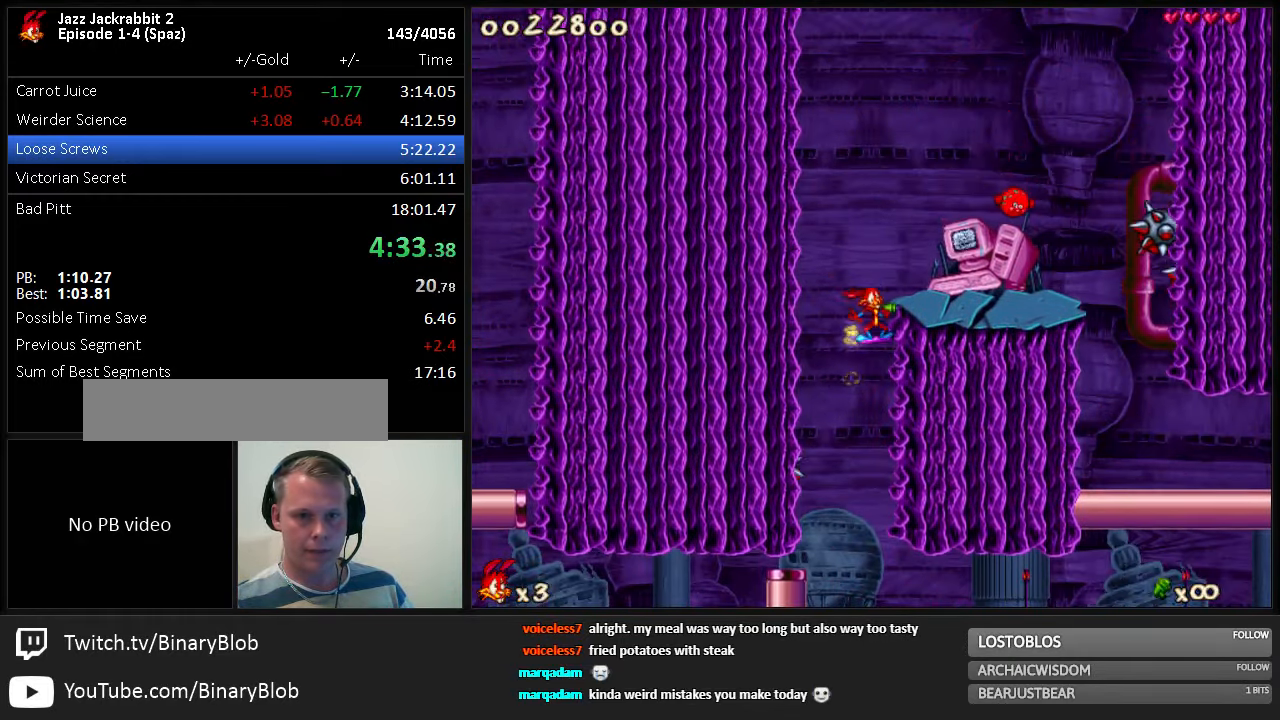
{"keys": ["right", "up"], "events": [[350, "up", "down"]]}
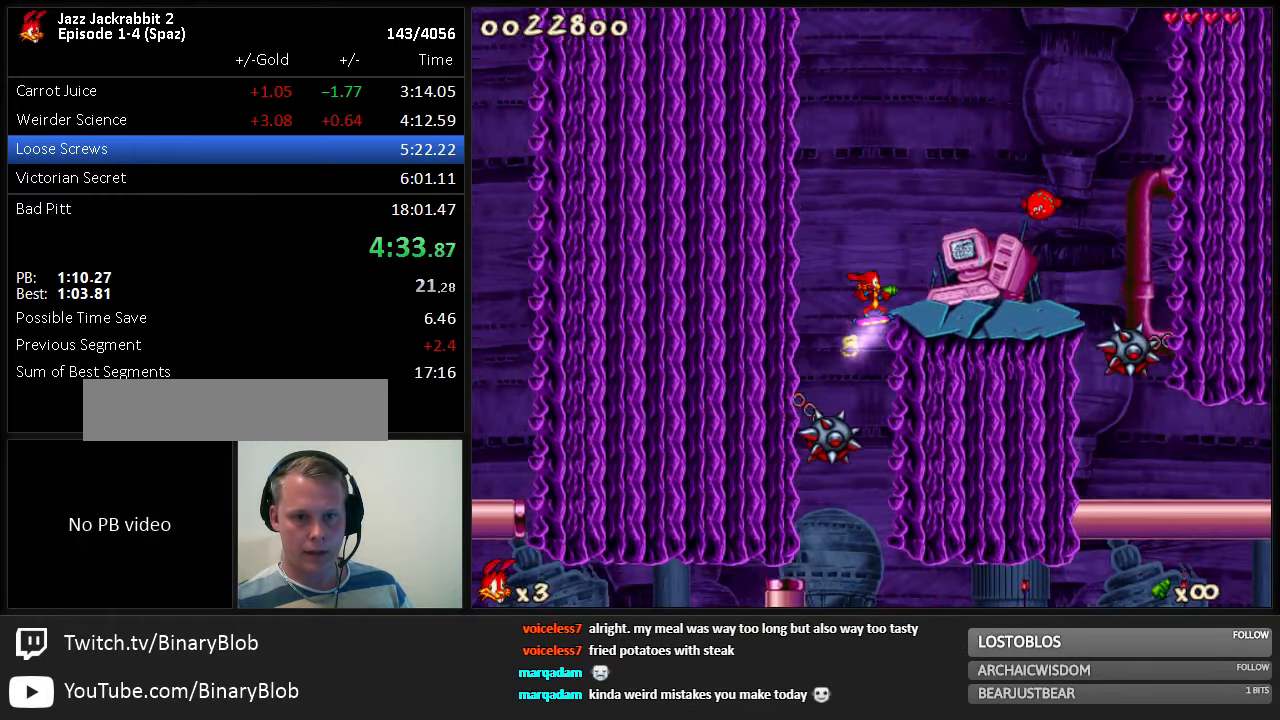
{"keys": ["down", "right"], "events": [[150, "up", "up"], [450, "down", "down"]]}
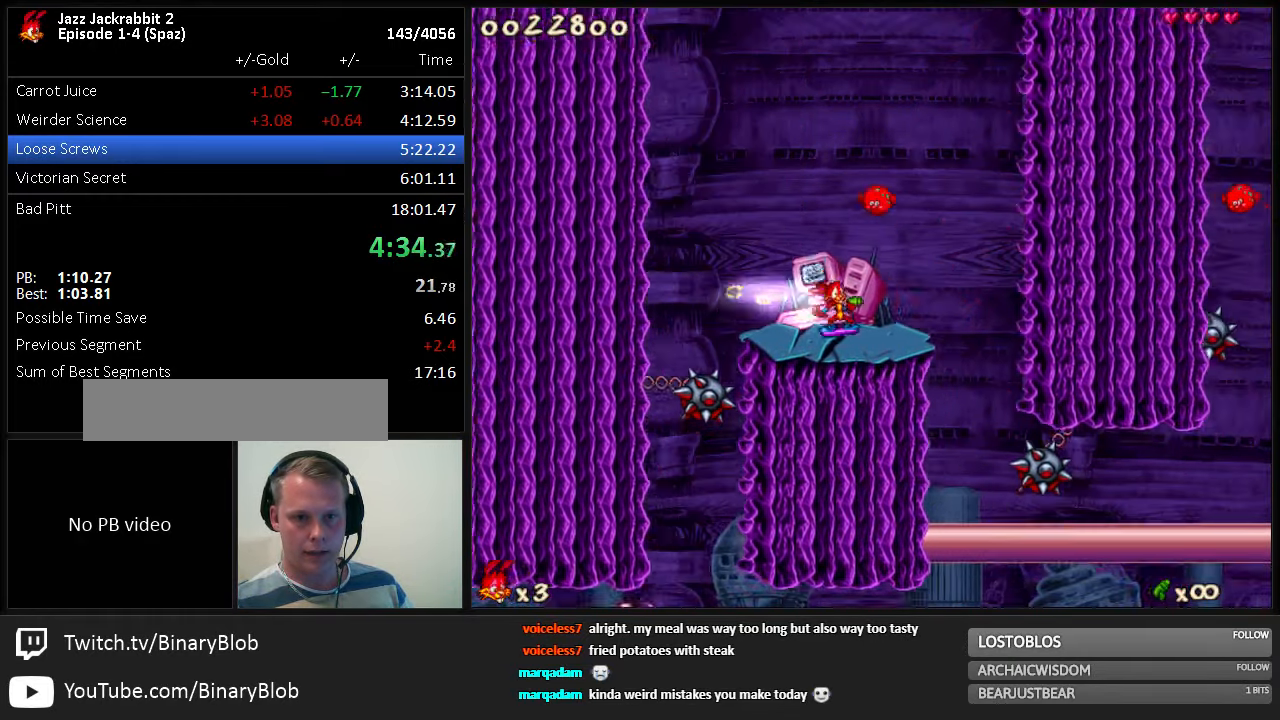
{"keys": ["down", "right"], "events": []}
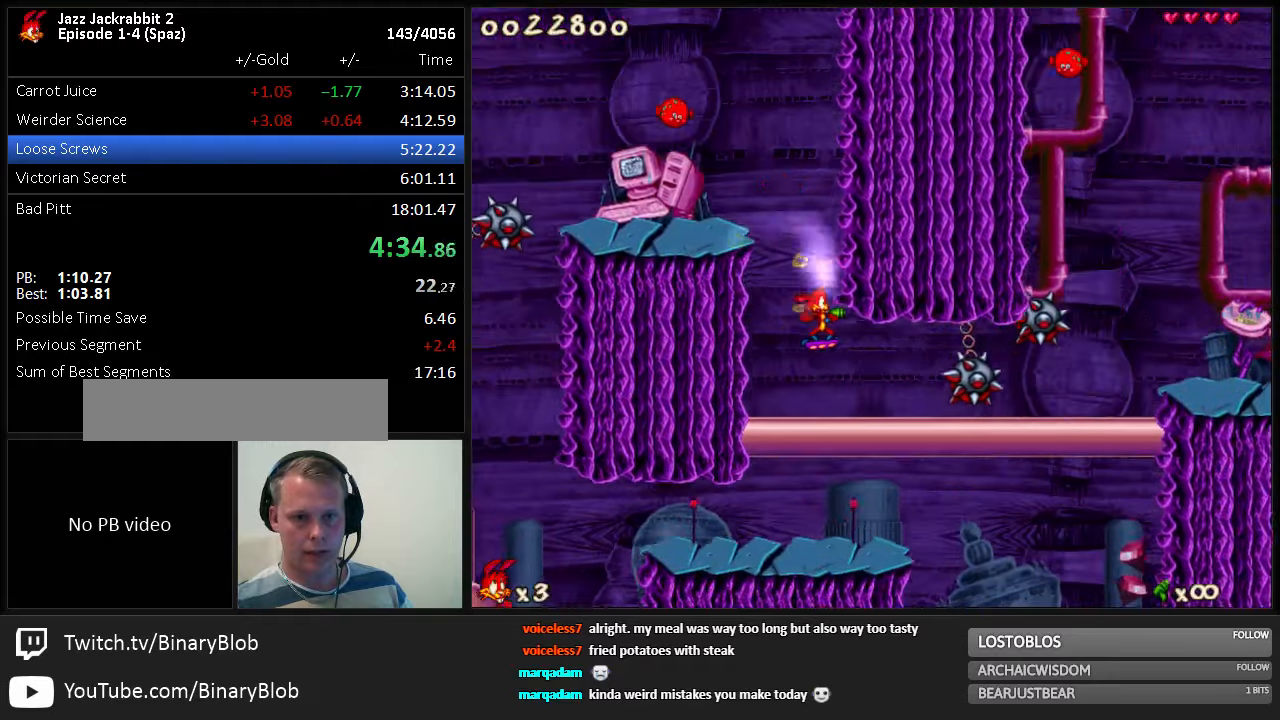
{"keys": ["right", "up"], "events": [[67, "down", "up"], [317, "up", "down"]]}
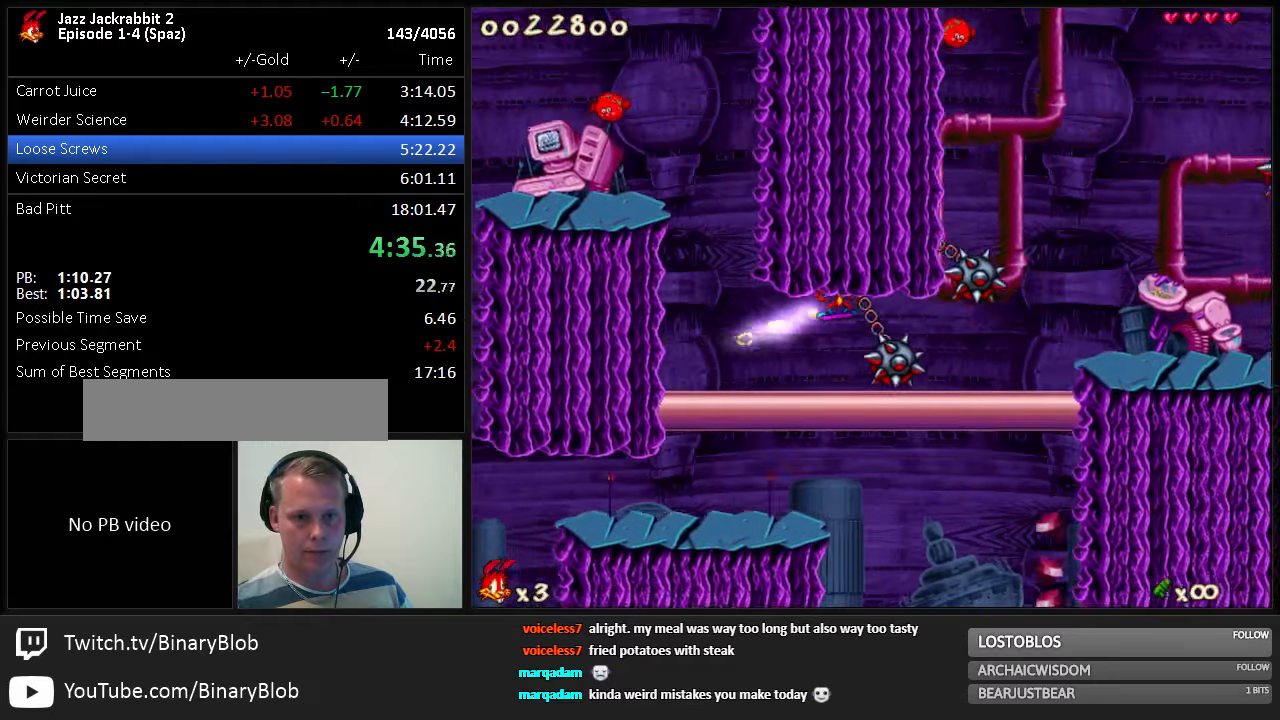
{"keys": ["right"], "events": [[50, "up", "up"], [150, "down", "down"], [450, "down", "up"]]}
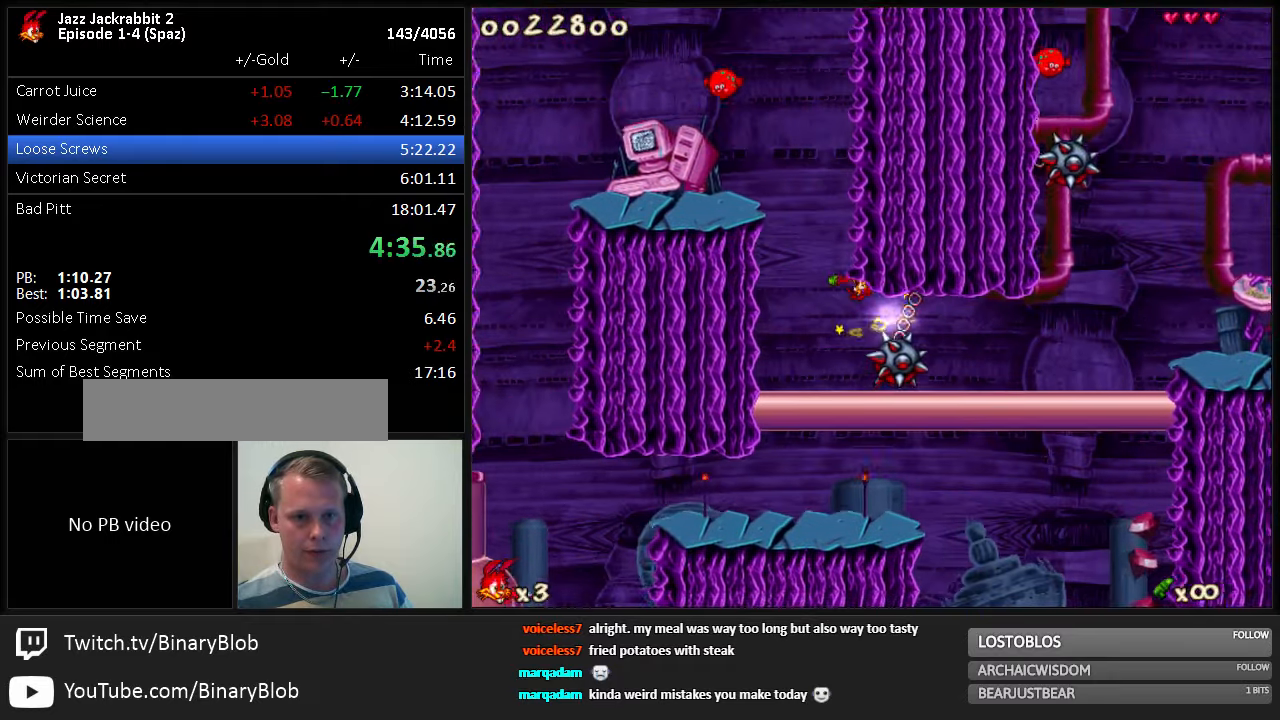
{"keys": ["right"], "events": []}
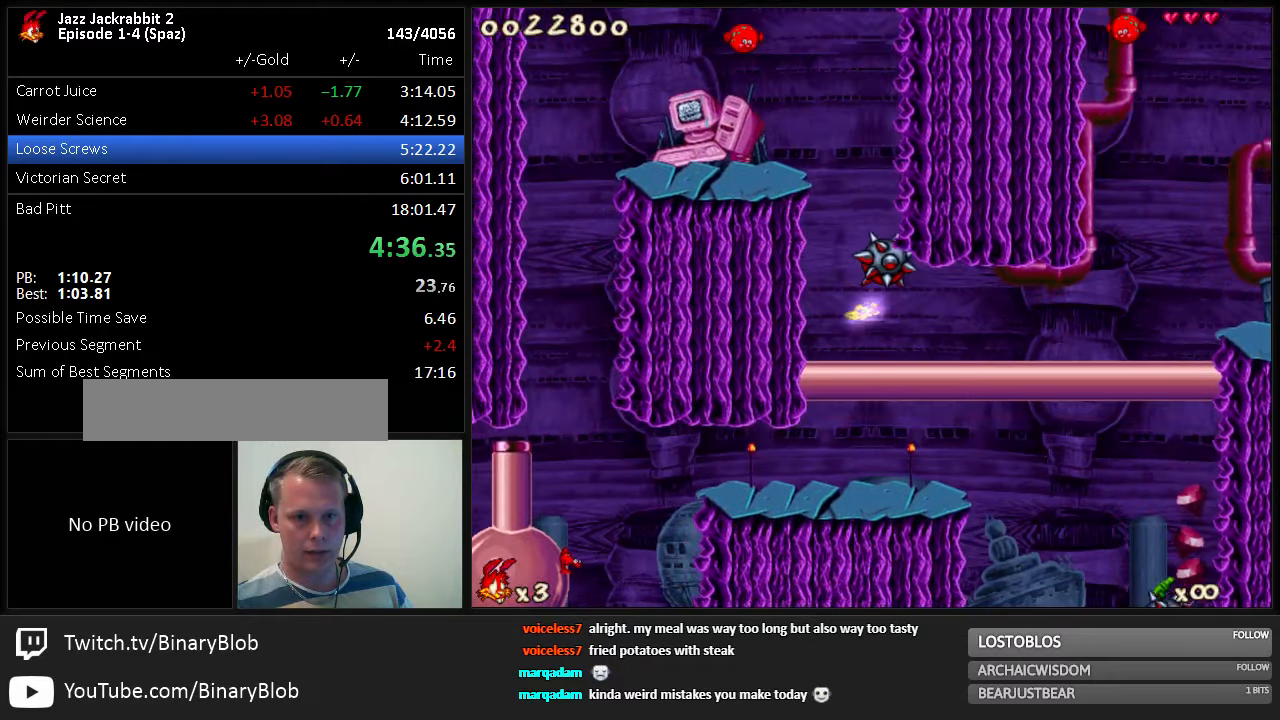
{"keys": ["right", "up"], "events": [[500, "up", "down"]]}
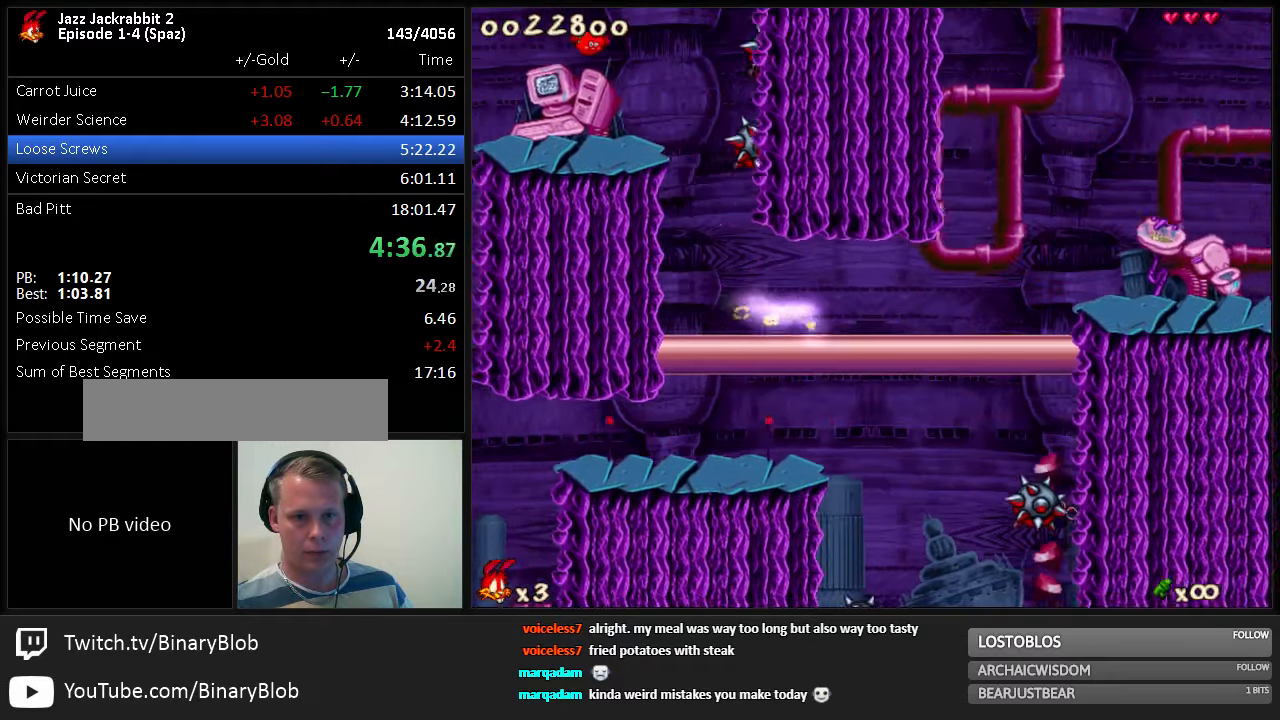
{"keys": ["up"], "events": [[134, "right", "up"], [200, "left", "down"], [267, "left", "up"], [334, "right", "down"], [450, "right", "up"]]}
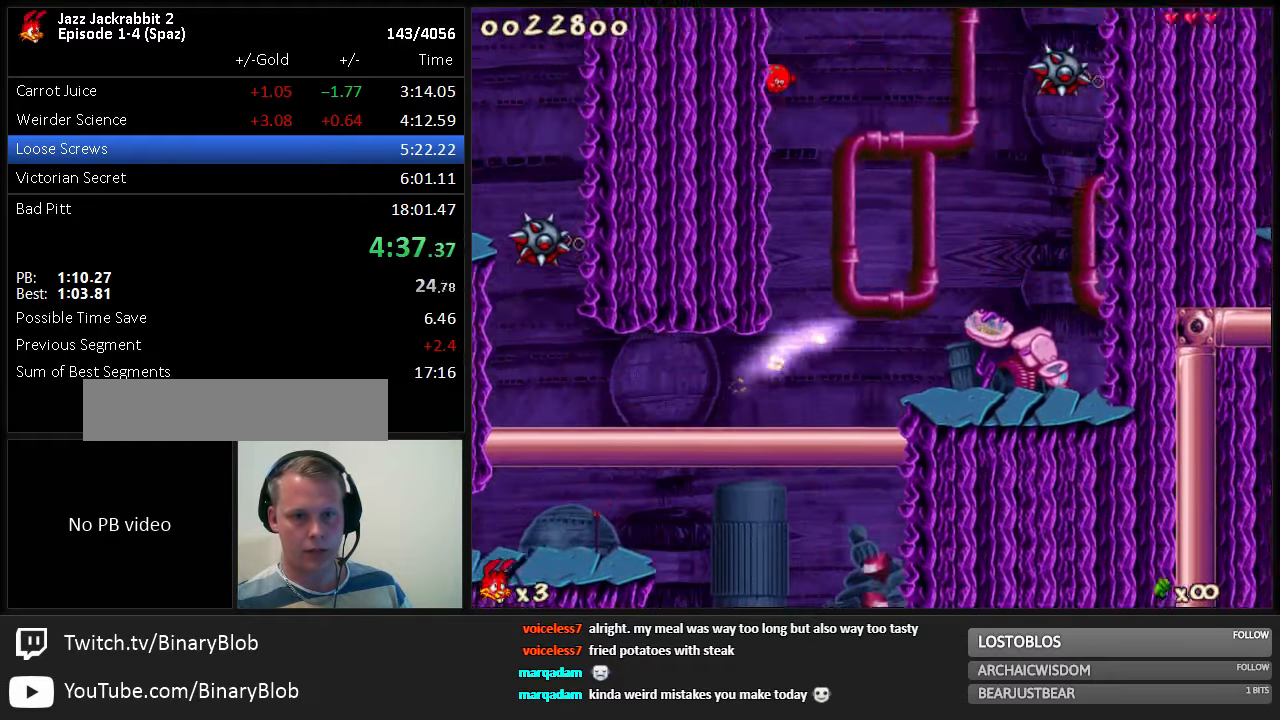
{"keys": ["up"], "events": [[234, "left", "down"], [317, "left", "up"]]}
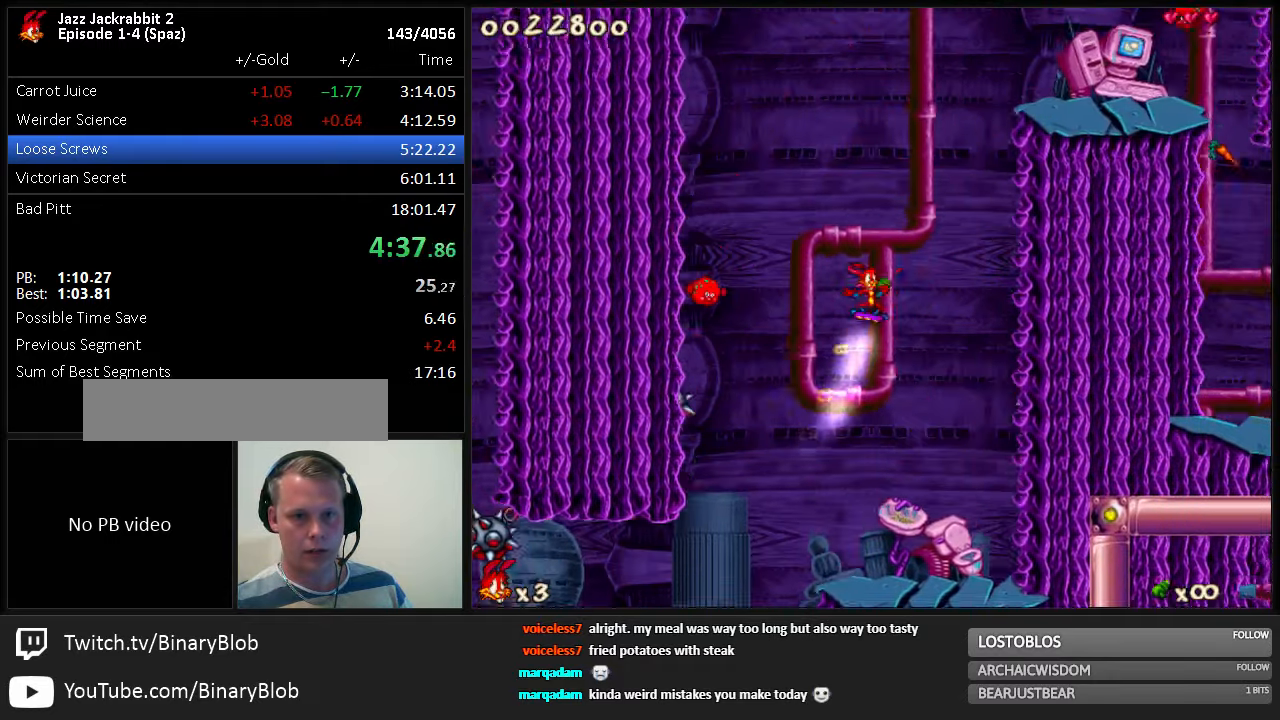
{"keys": ["right", "up"], "events": [[17, "right", "down"], [50, "right", "up"], [217, "right", "down"], [334, "right", "up"], [367, "right", "down"]]}
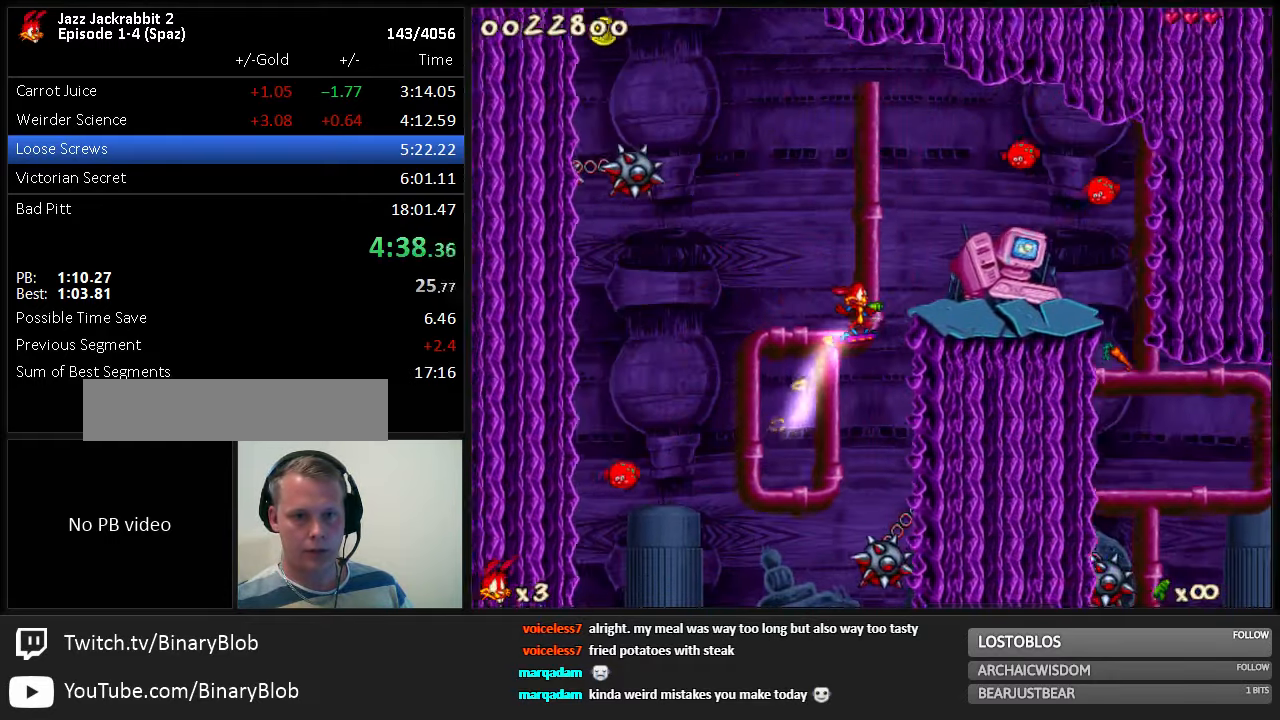
{"keys": ["down", "right"], "events": [[134, "up", "up"], [467, "down", "down"]]}
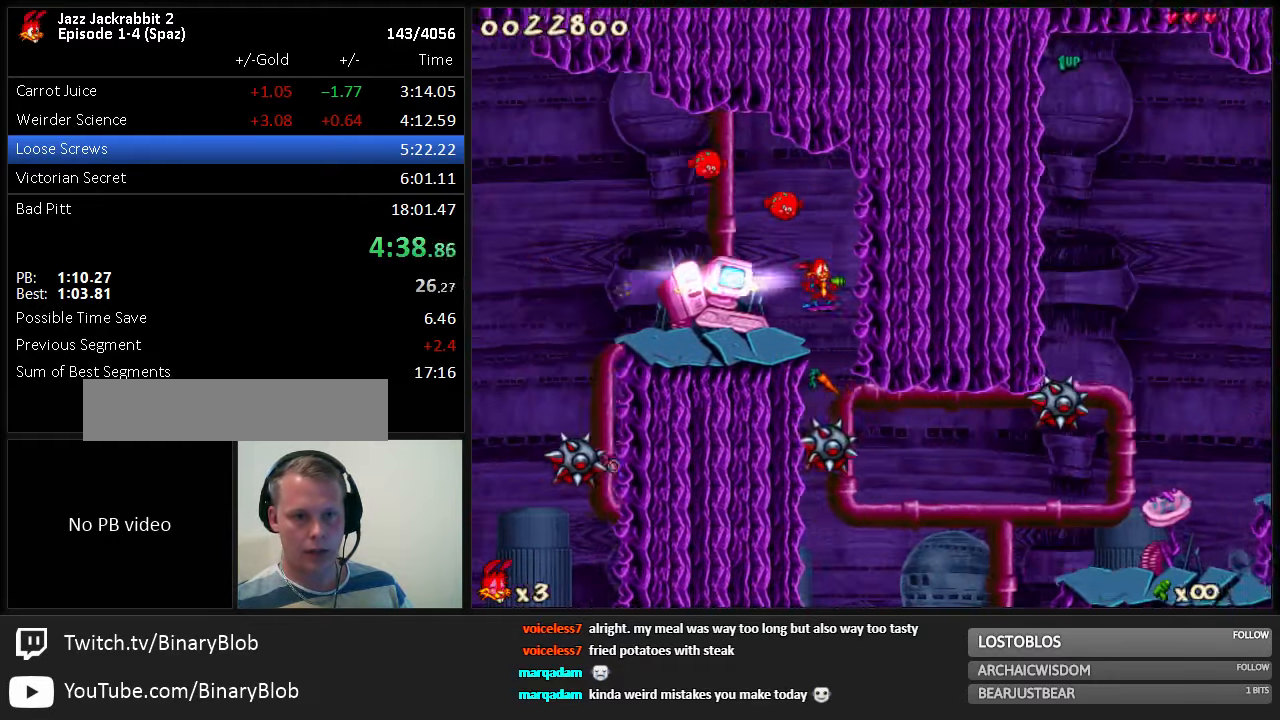
{"keys": ["right"], "events": [[450, "down", "up"]]}
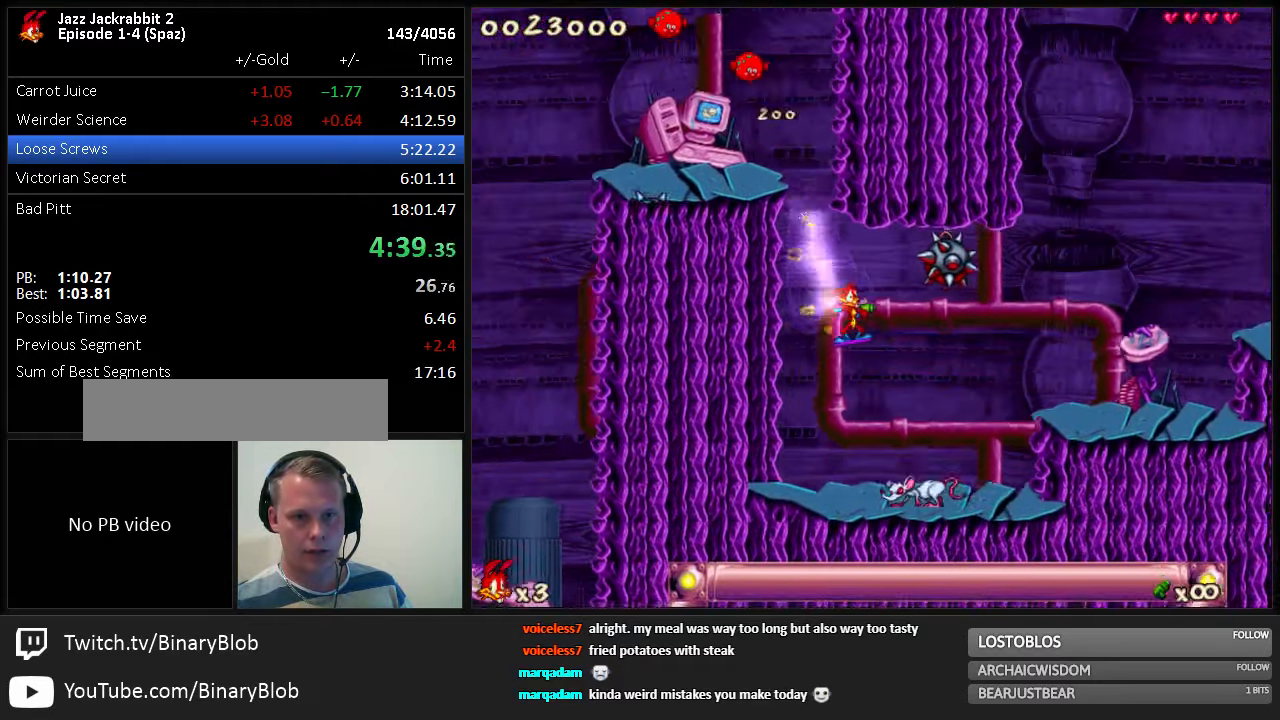
{"keys": ["right", "up"], "events": [[150, "up", "down"]]}
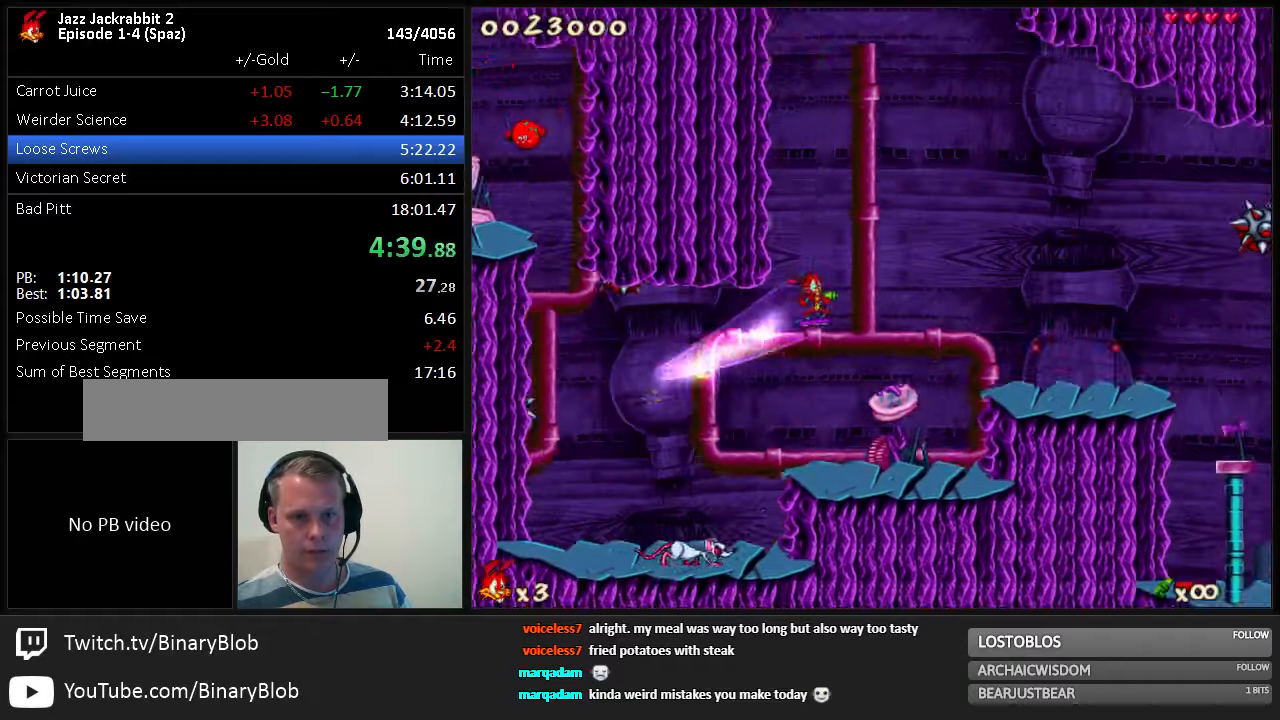
{"keys": ["down", "right"], "events": [[50, "up", "up"], [466, "down", "down"]]}
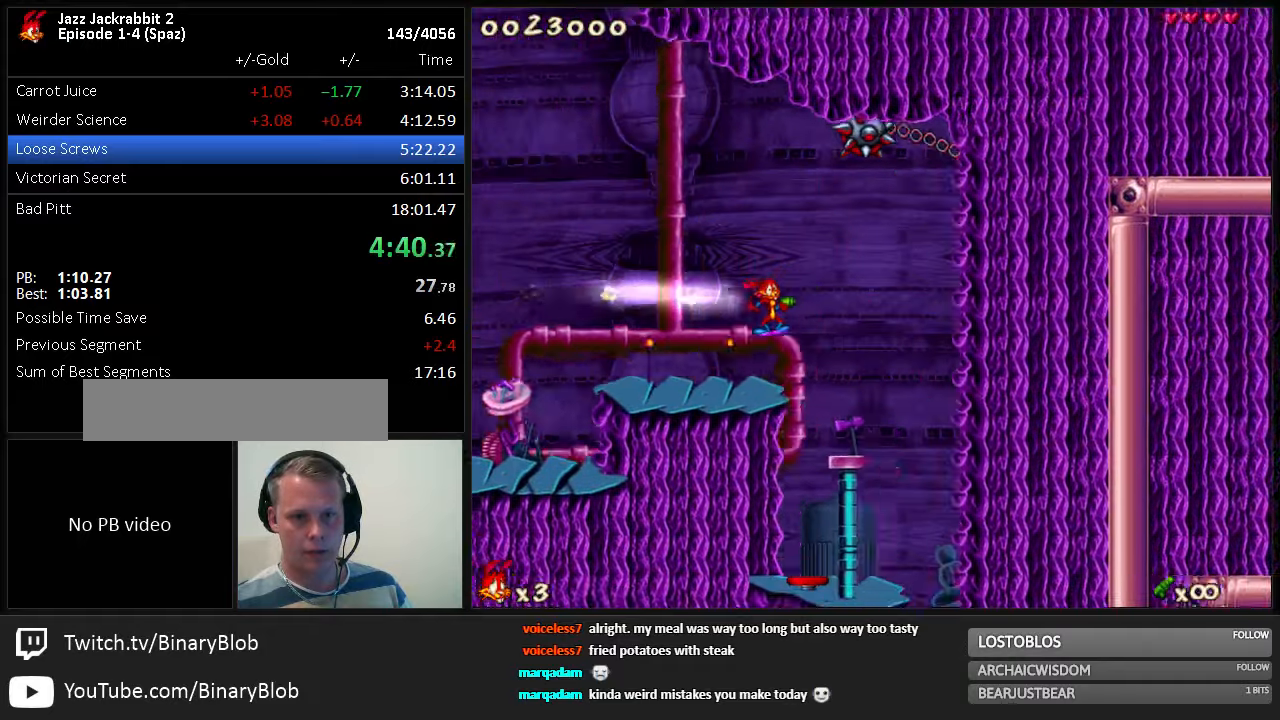
{"keys": [], "events": [[300, "down", "up"], [333, "right", "up"]]}
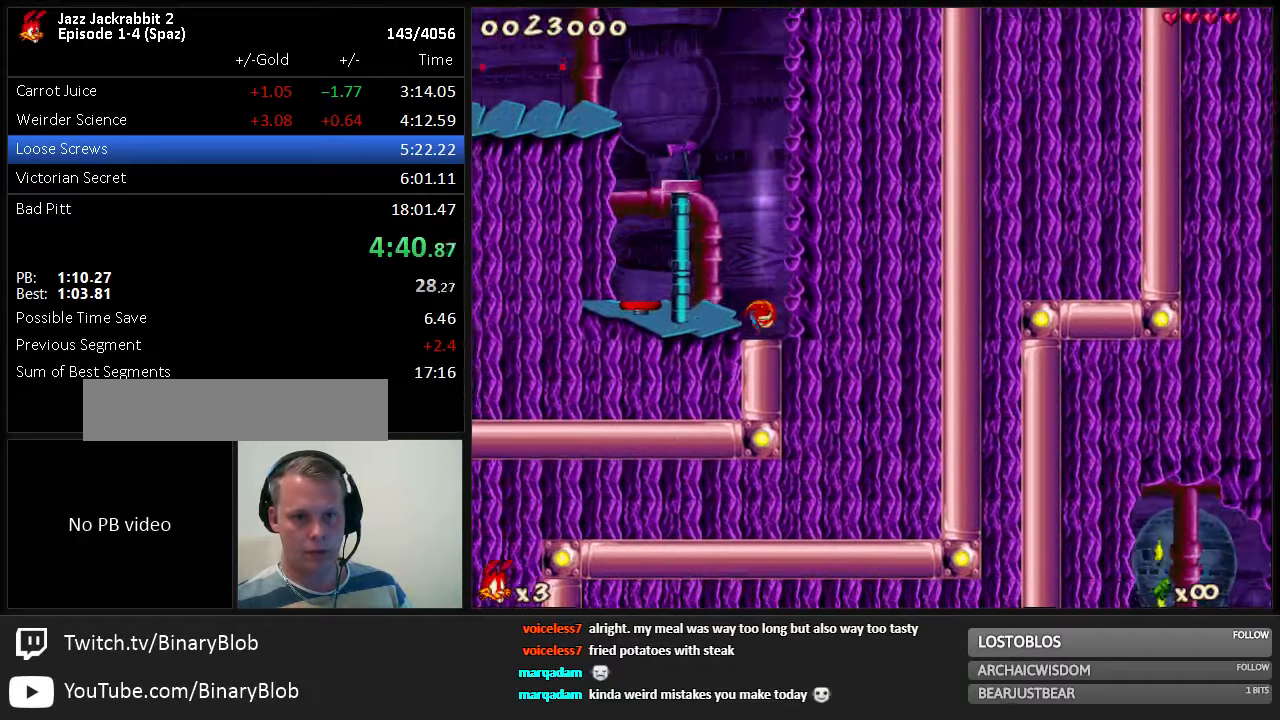
{"keys": [], "events": []}
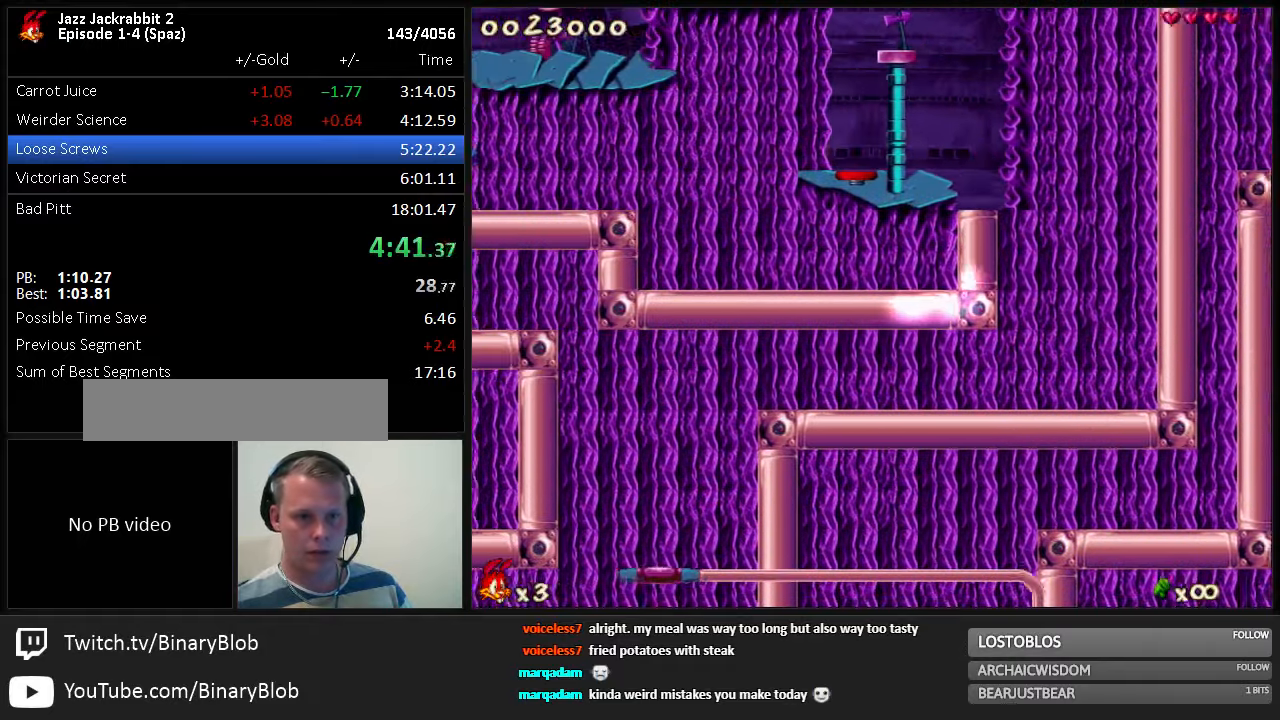
{"keys": [], "events": []}
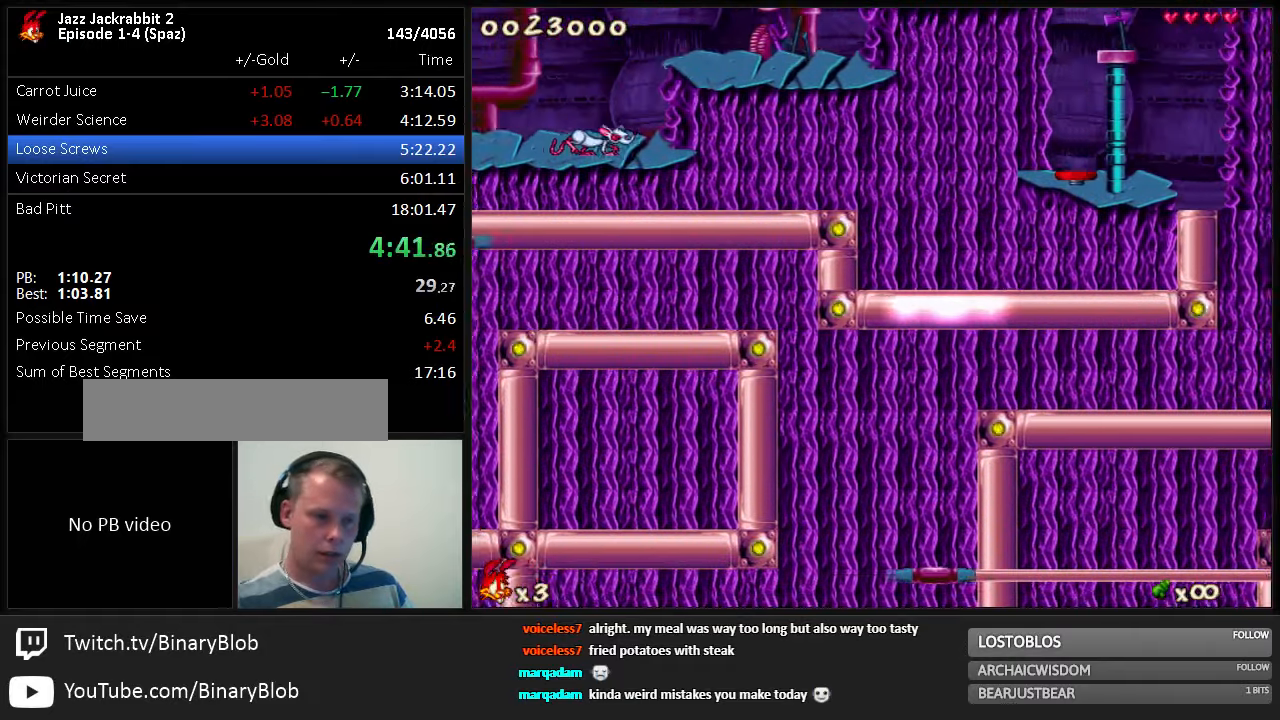
{"keys": [], "events": []}
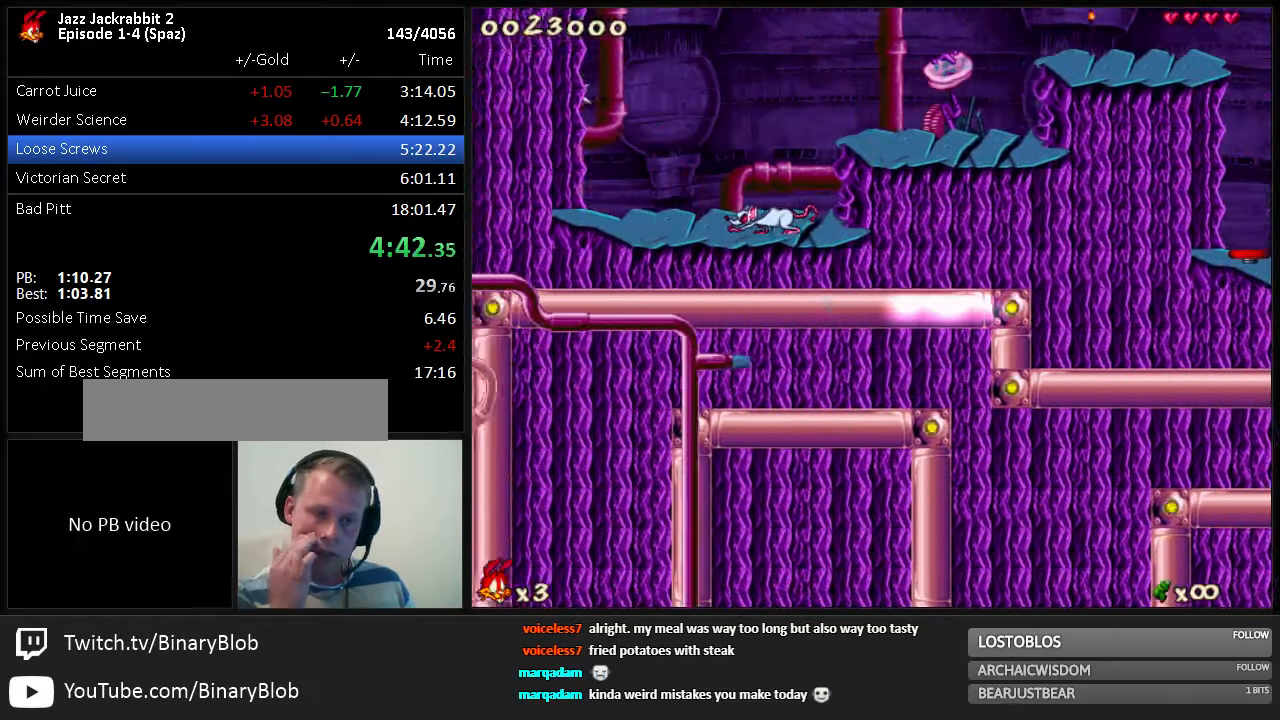
{"keys": [], "events": []}
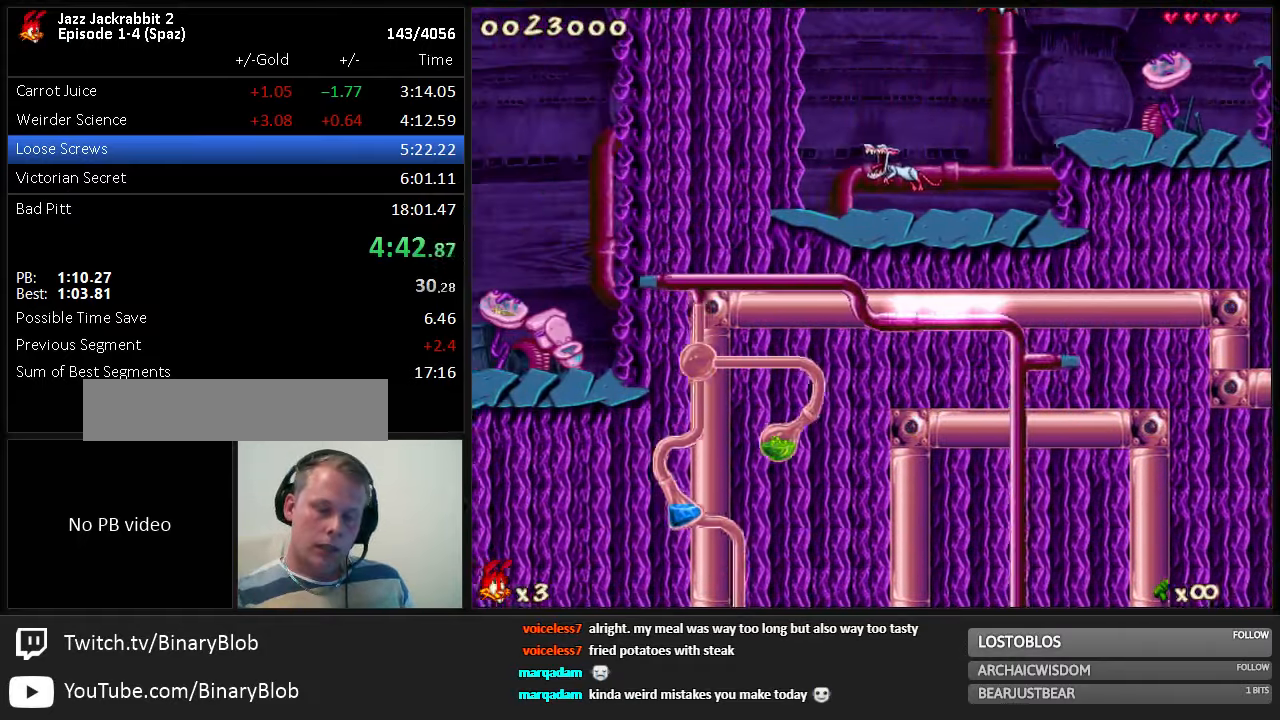
{"keys": [], "events": []}
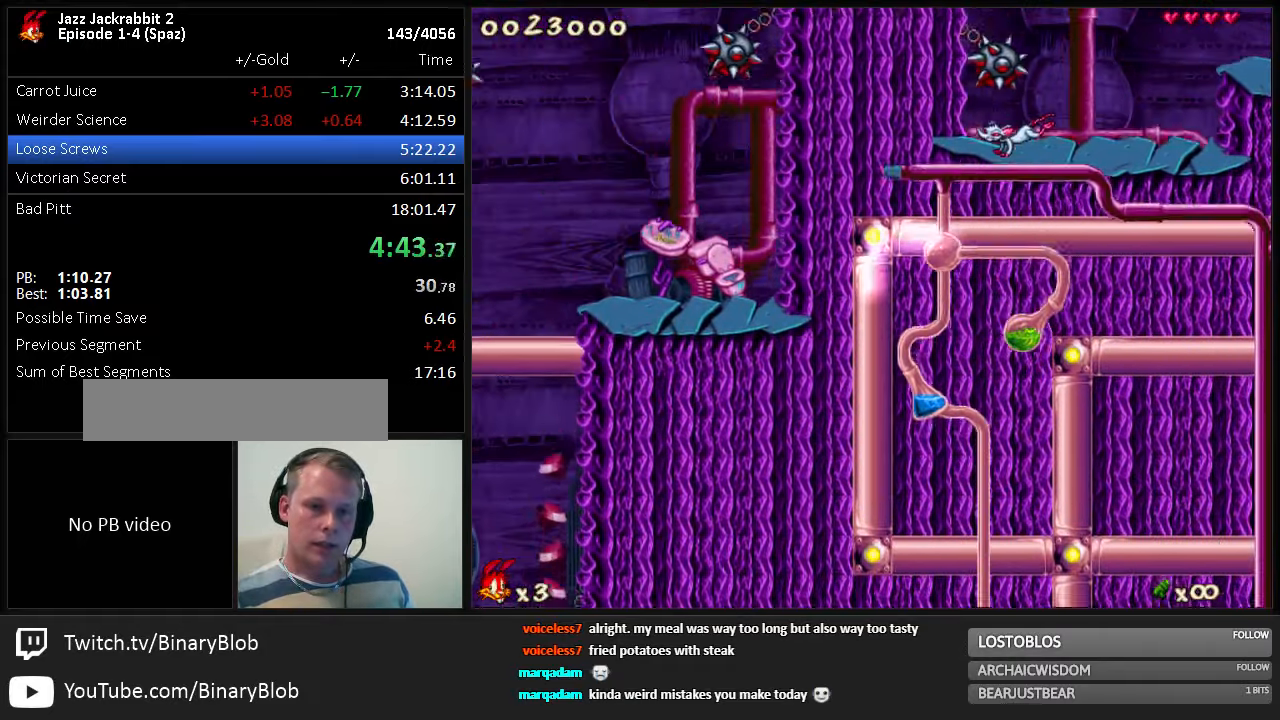
{"keys": [], "events": []}
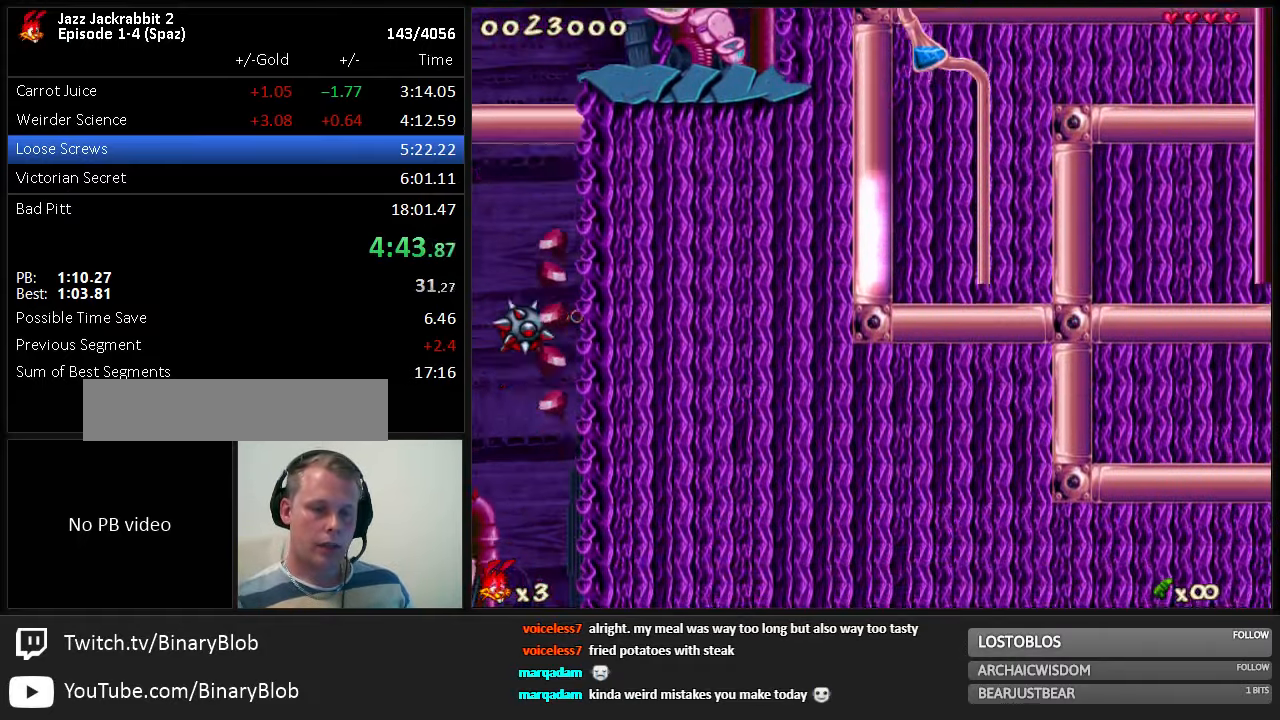
{"keys": [], "events": []}
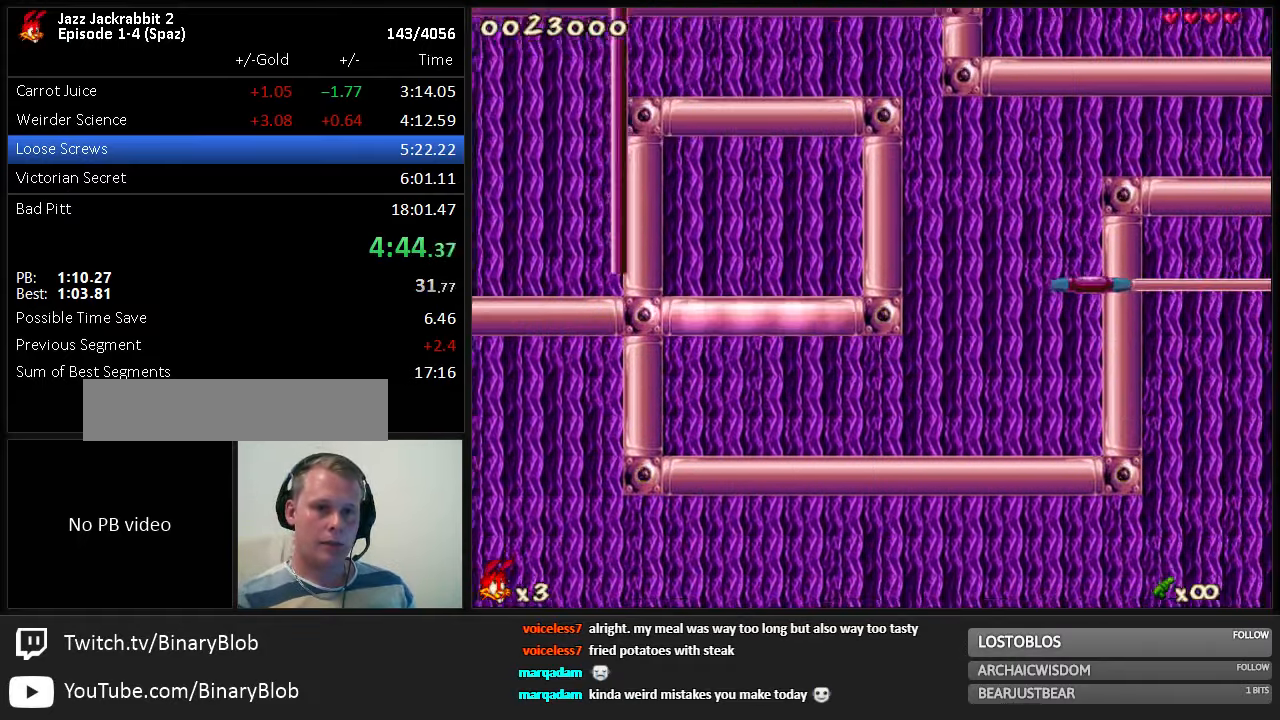
{"keys": ["right"], "events": [[83, "right", "down"]]}
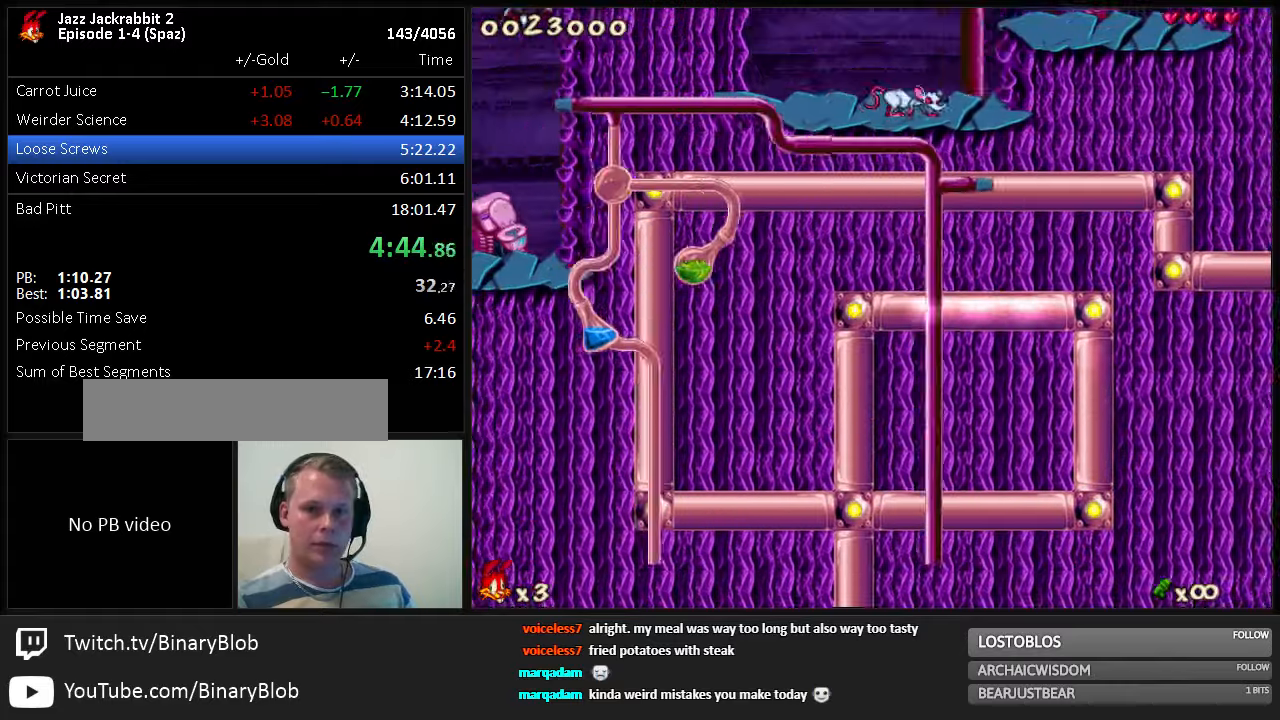
{"keys": ["right"], "events": []}
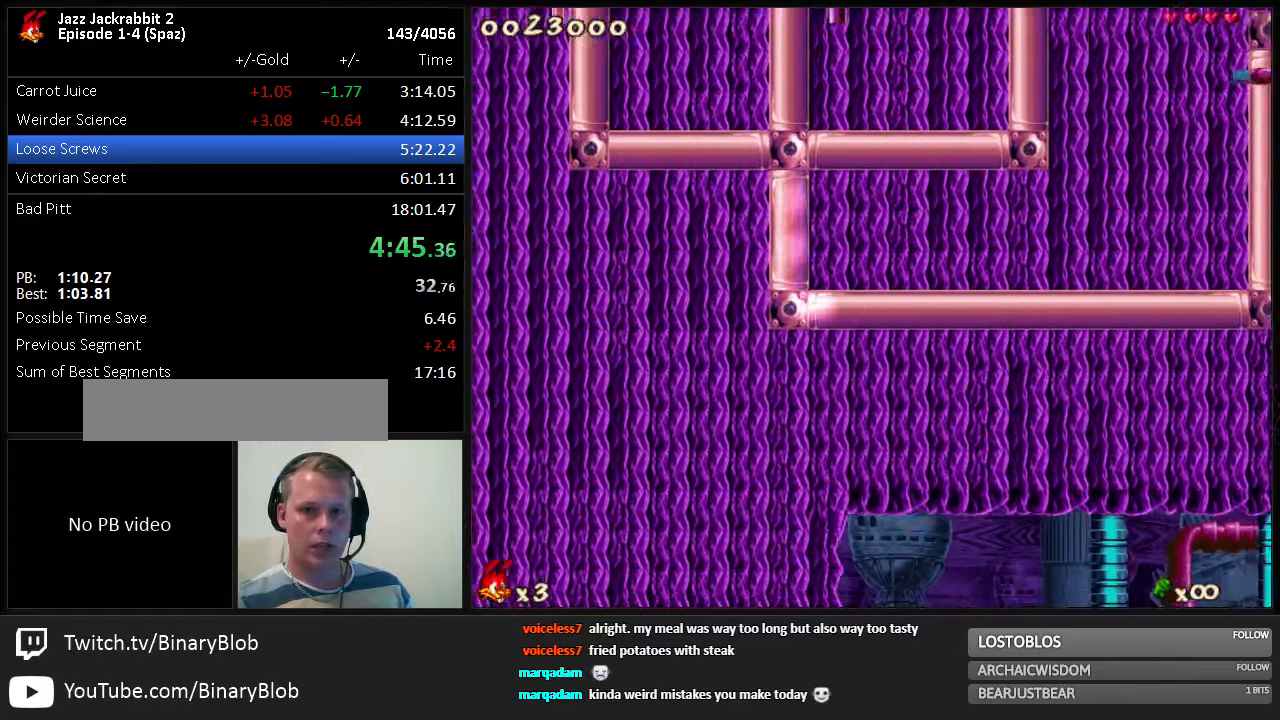
{"keys": ["right"], "events": []}
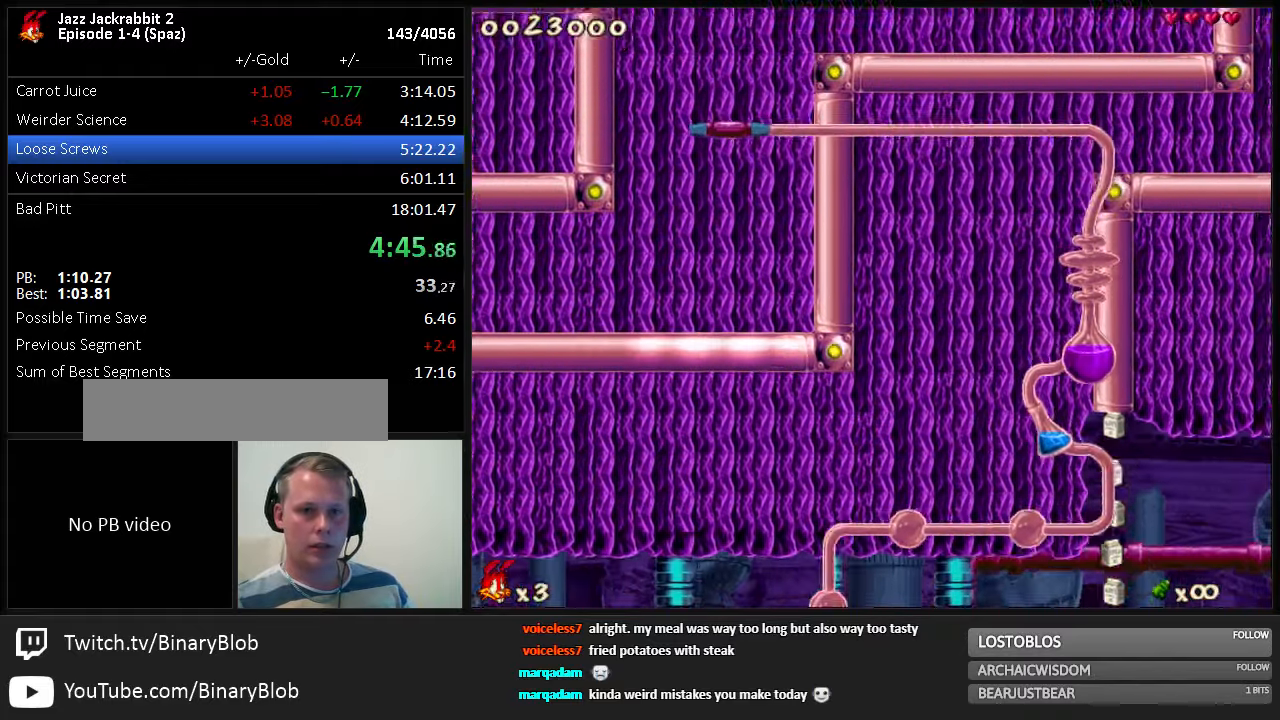
{"keys": ["right"], "events": []}